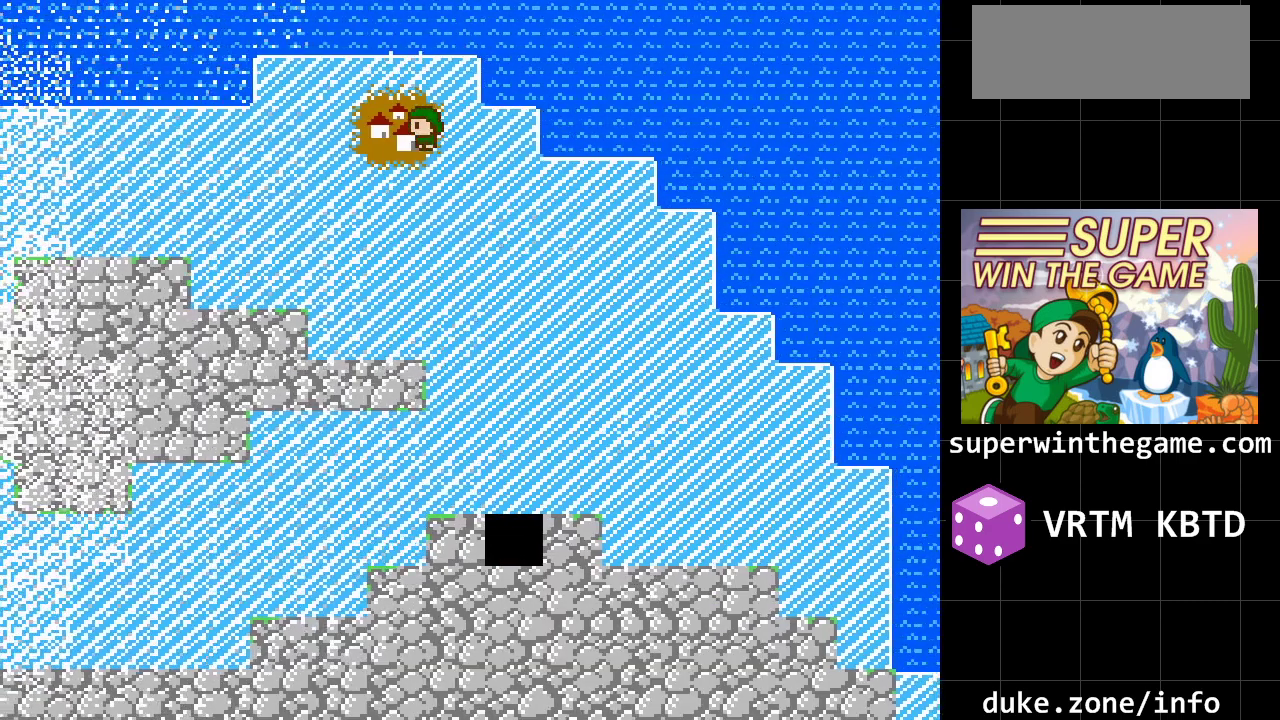
Gameplay with a controller (Xbox layout); each line is a JSON object with the inputs held at the frame after it. "events" lists button and stick changes between this image and that frame as [ms after this image, input, new state], when the widget could be followed in between. Not read: L1 L2 L3 R1 R2 R3.
{"buttons": [], "events": [[100, "DPAD_LEFT", "up"]]}
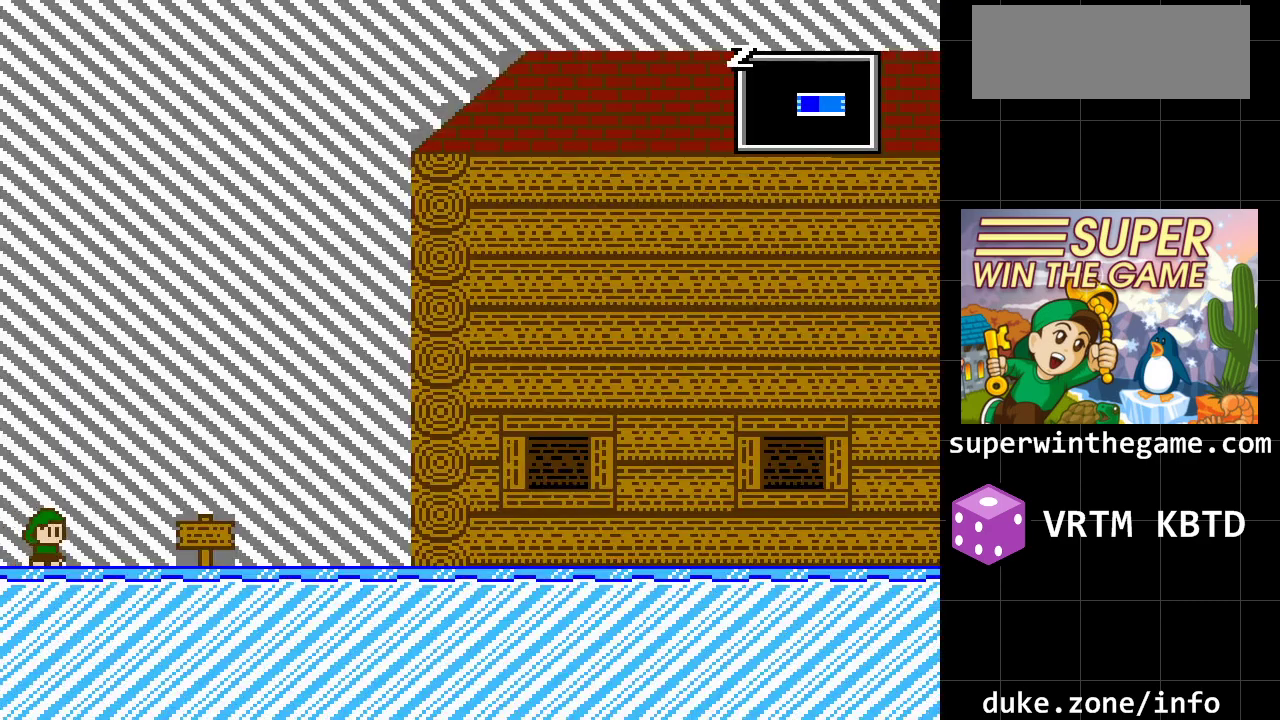
{"buttons": [], "events": [[100, "Z", "down"], [267, "Z", "up"]]}
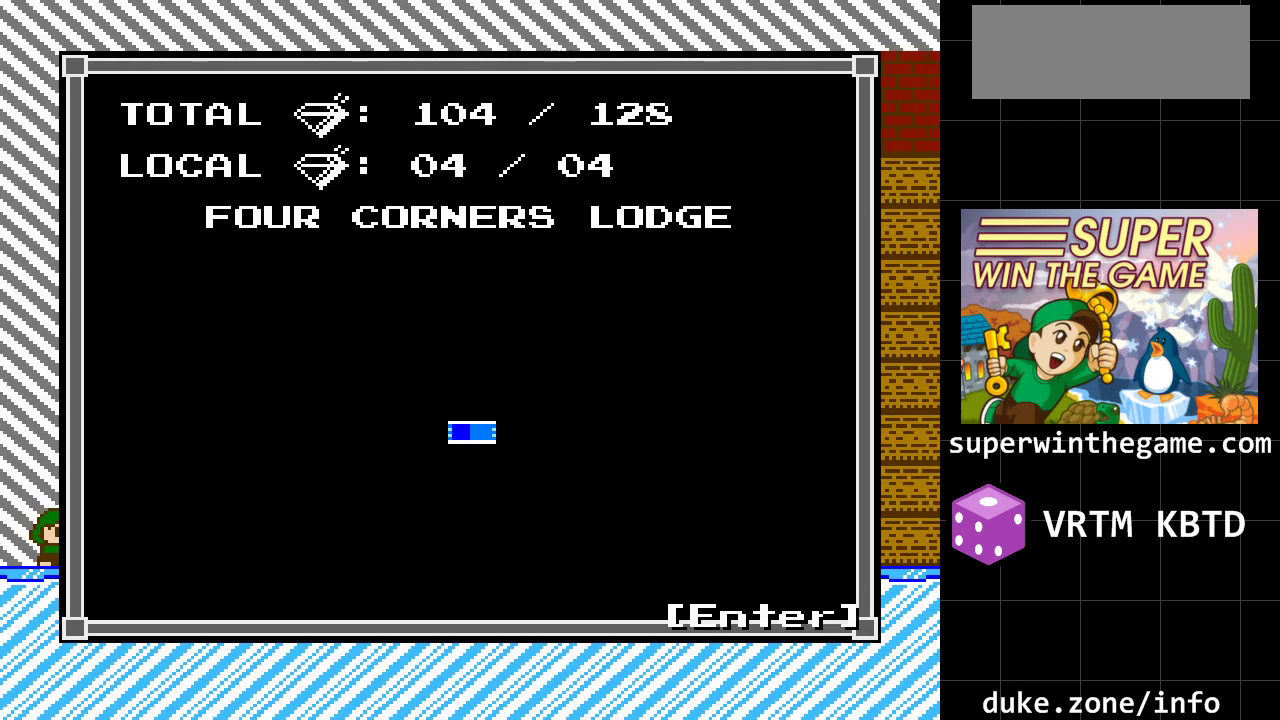
{"buttons": ["DPAD_RIGHT"], "events": [[283, "Z", "down"], [367, "DPAD_RIGHT", "down"], [400, "Z", "up"]]}
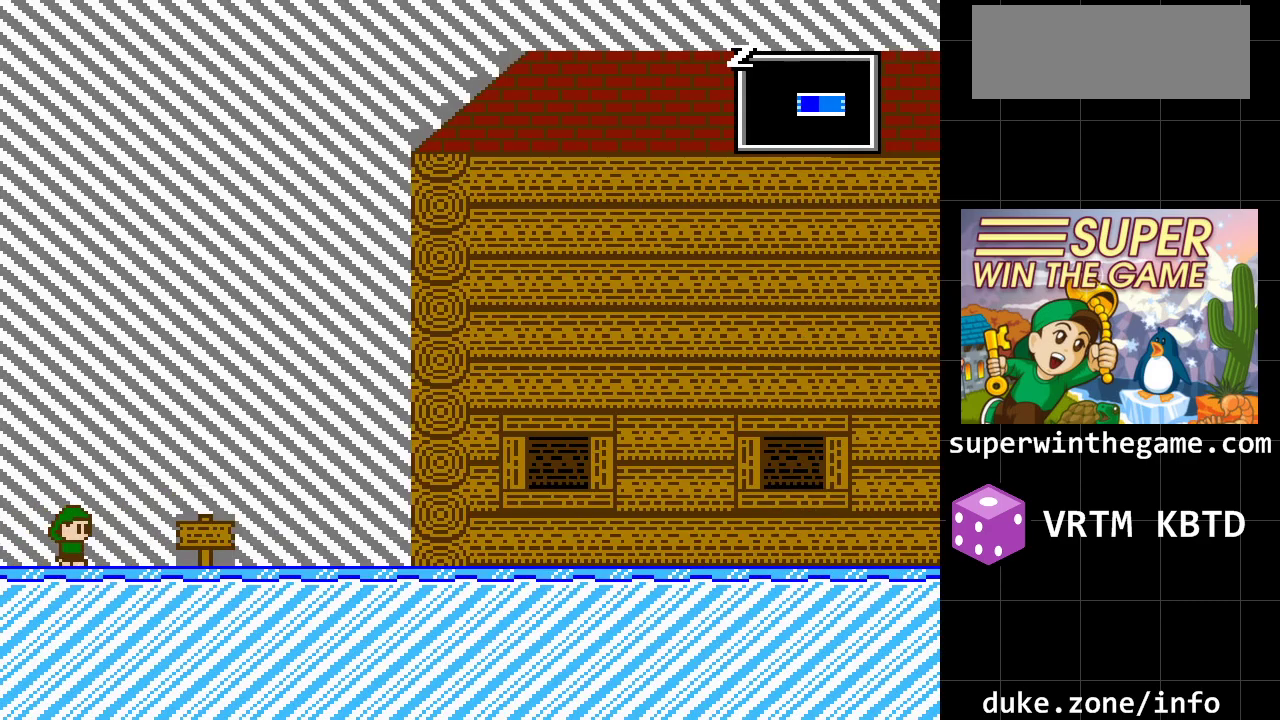
{"buttons": ["DPAD_RIGHT"], "events": []}
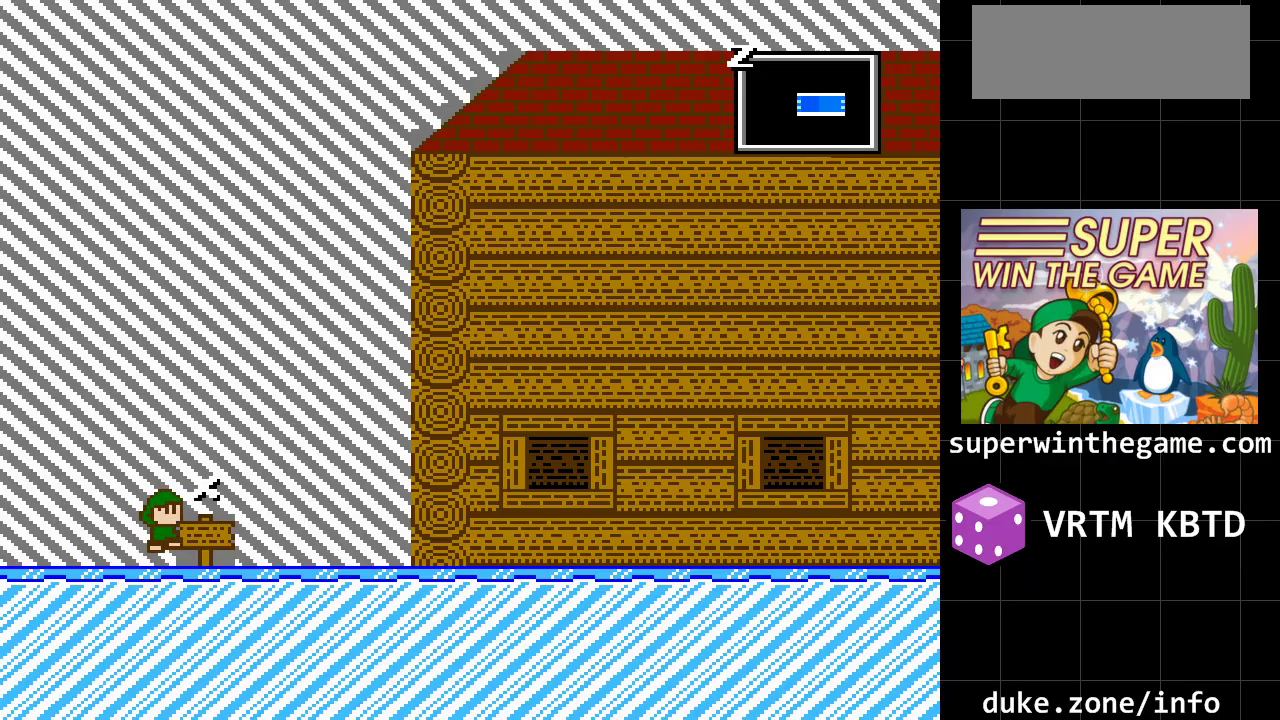
{"buttons": ["DPAD_RIGHT"], "events": [[17, "A", "down"], [333, "A", "up"]]}
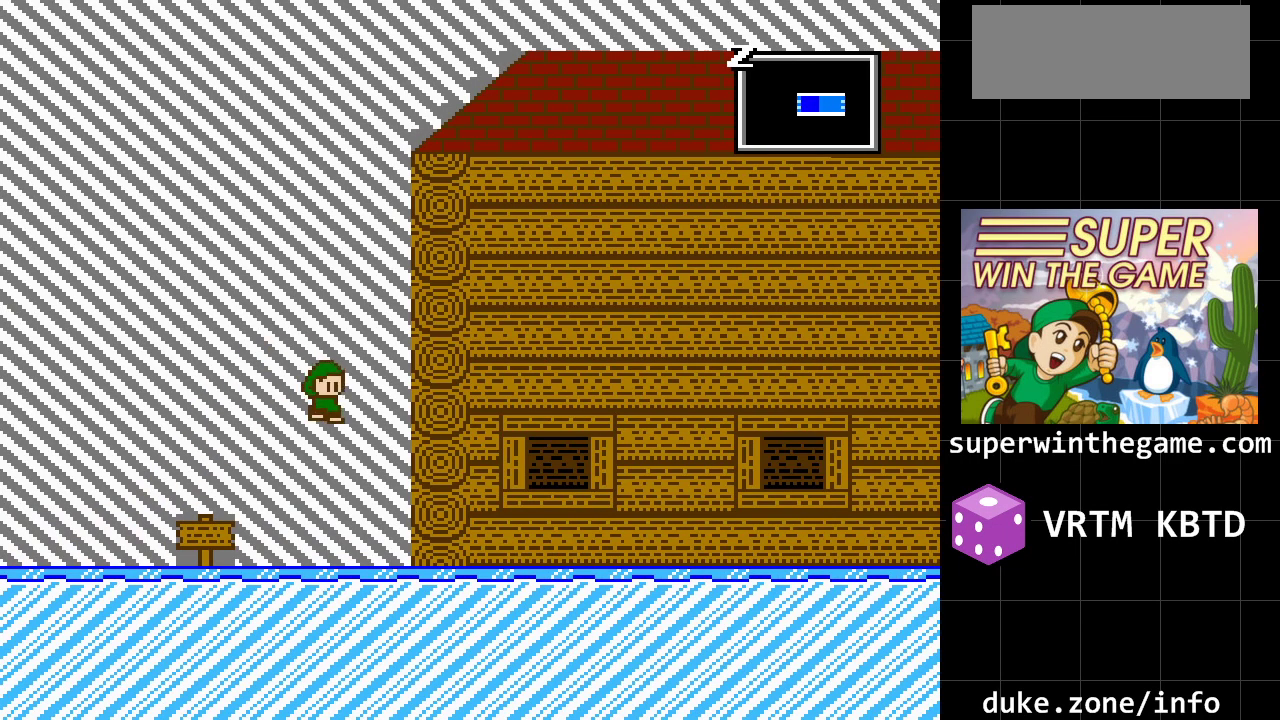
{"buttons": ["A", "DPAD_RIGHT"], "events": [[283, "A", "down"]]}
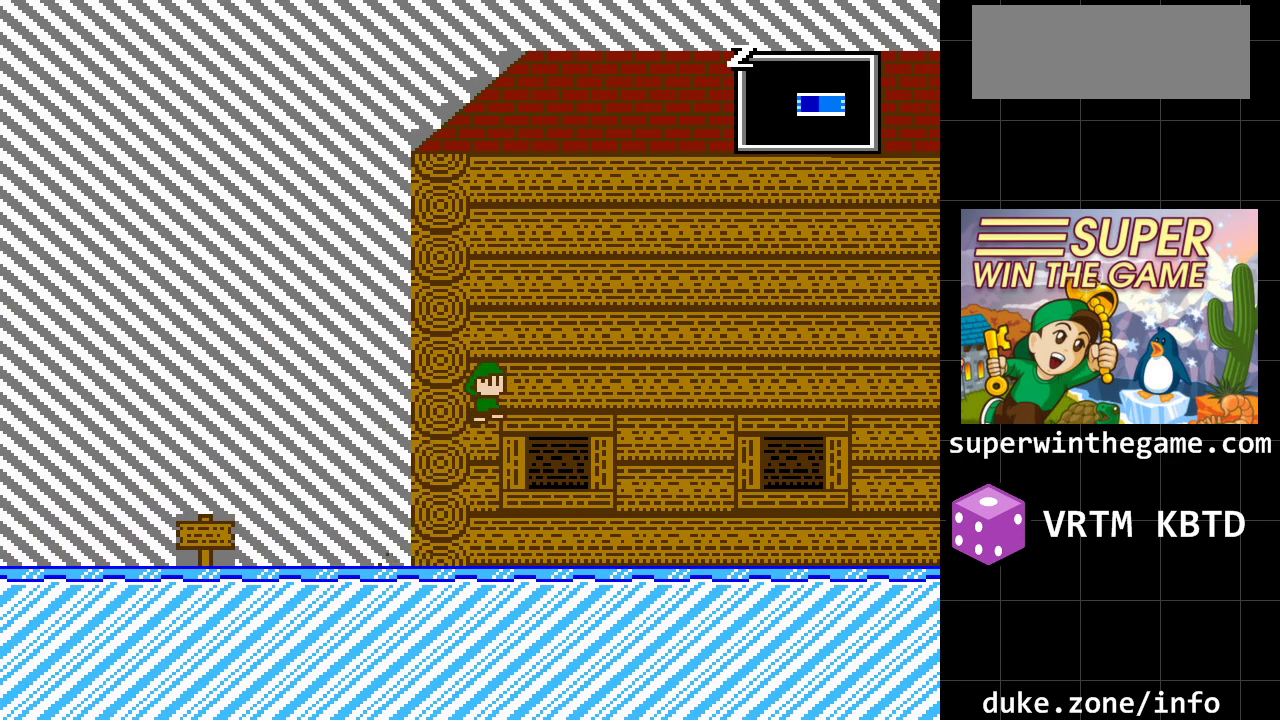
{"buttons": ["DPAD_RIGHT"], "events": [[350, "A", "up"]]}
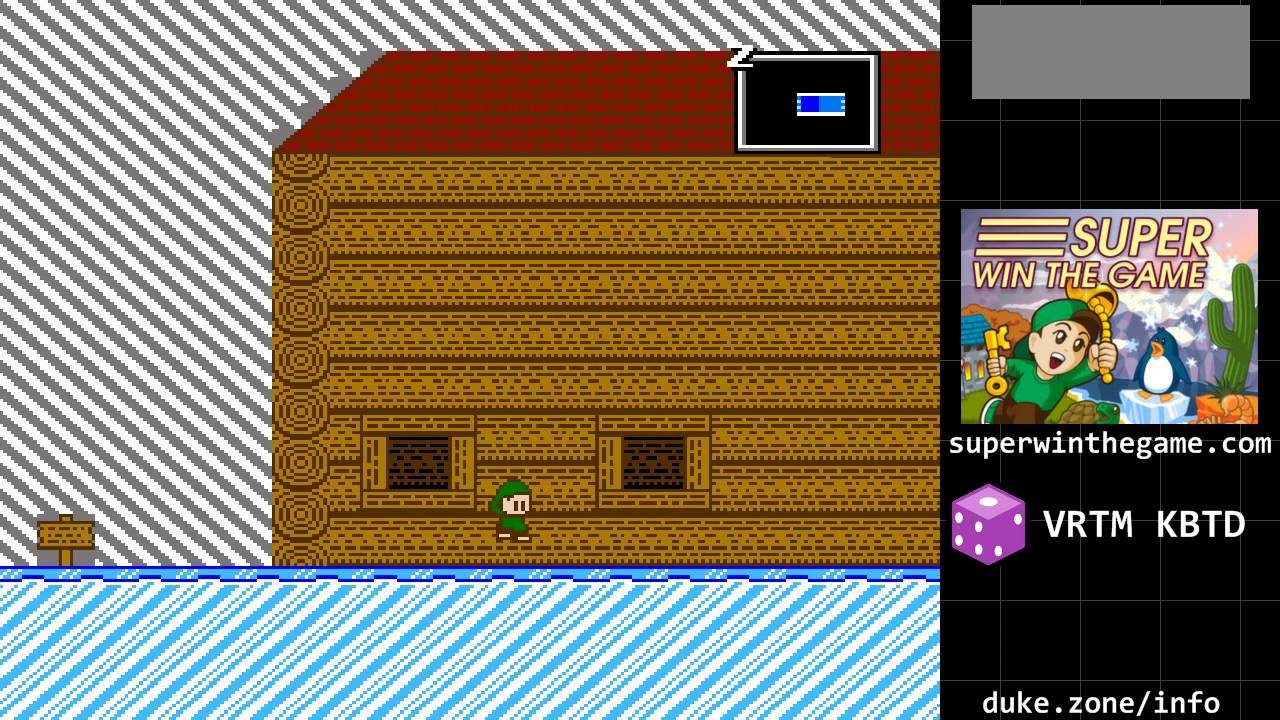
{"buttons": ["A", "DPAD_RIGHT"], "events": [[150, "A", "down"]]}
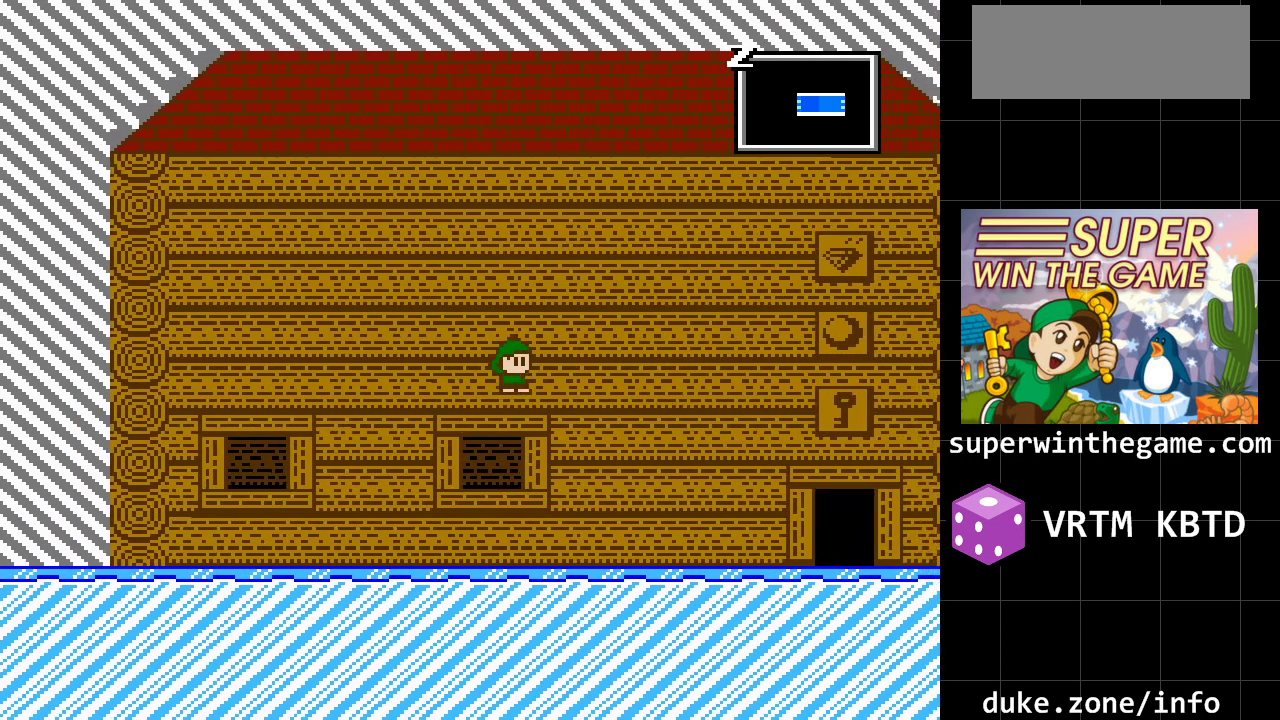
{"buttons": ["DPAD_RIGHT"], "events": [[33, "A", "up"]]}
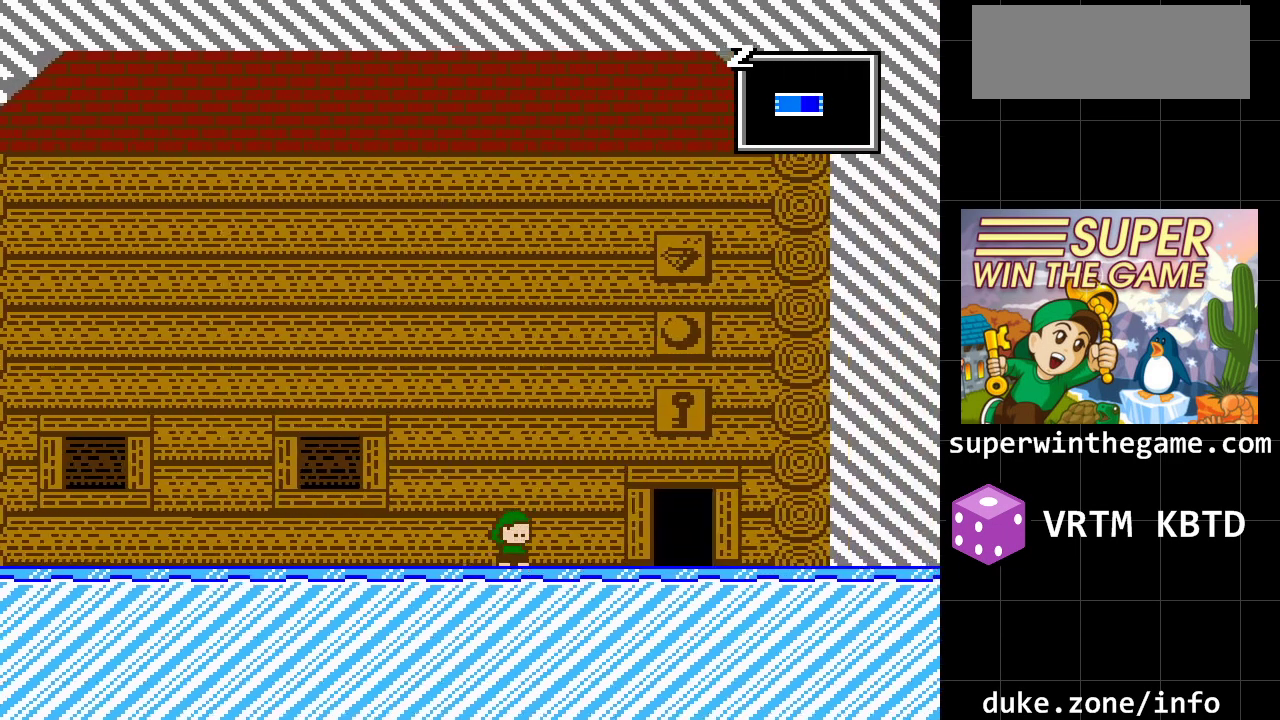
{"buttons": ["DPAD_RIGHT"], "events": []}
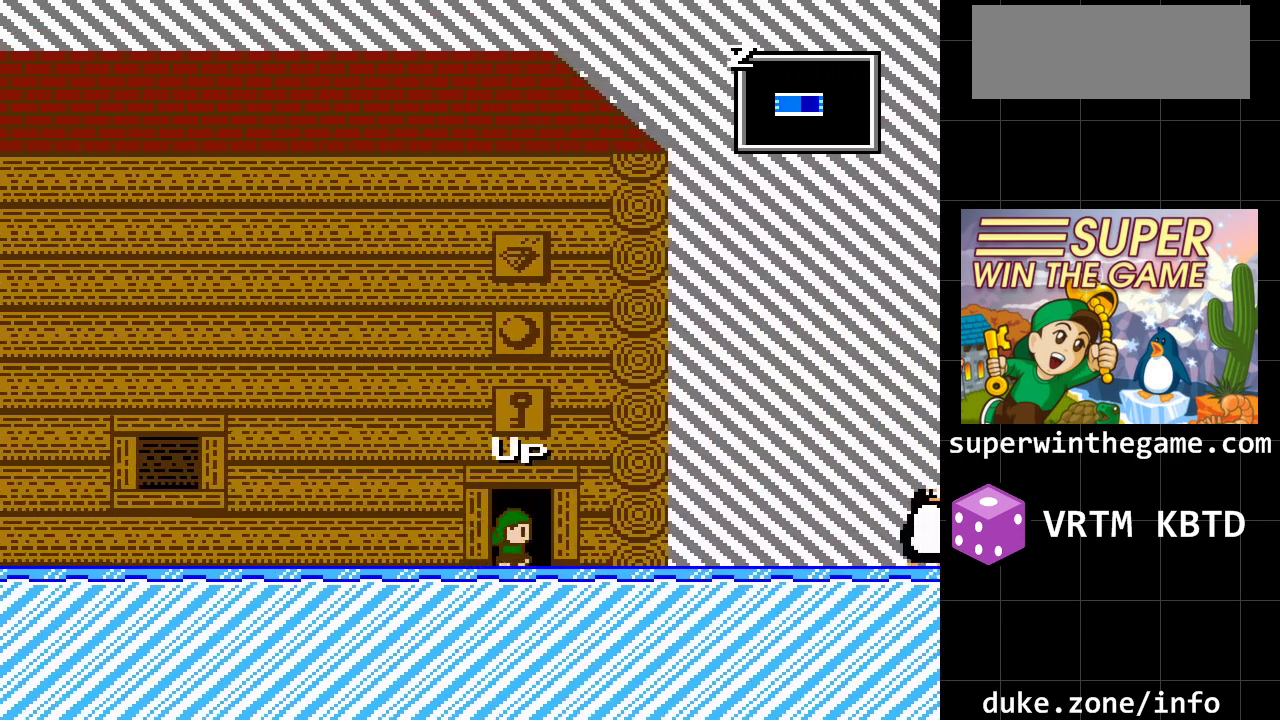
{"buttons": [], "events": [[83, "DPAD_RIGHT", "up"], [83, "DPAD_UP", "down"], [250, "DPAD_UP", "up"]]}
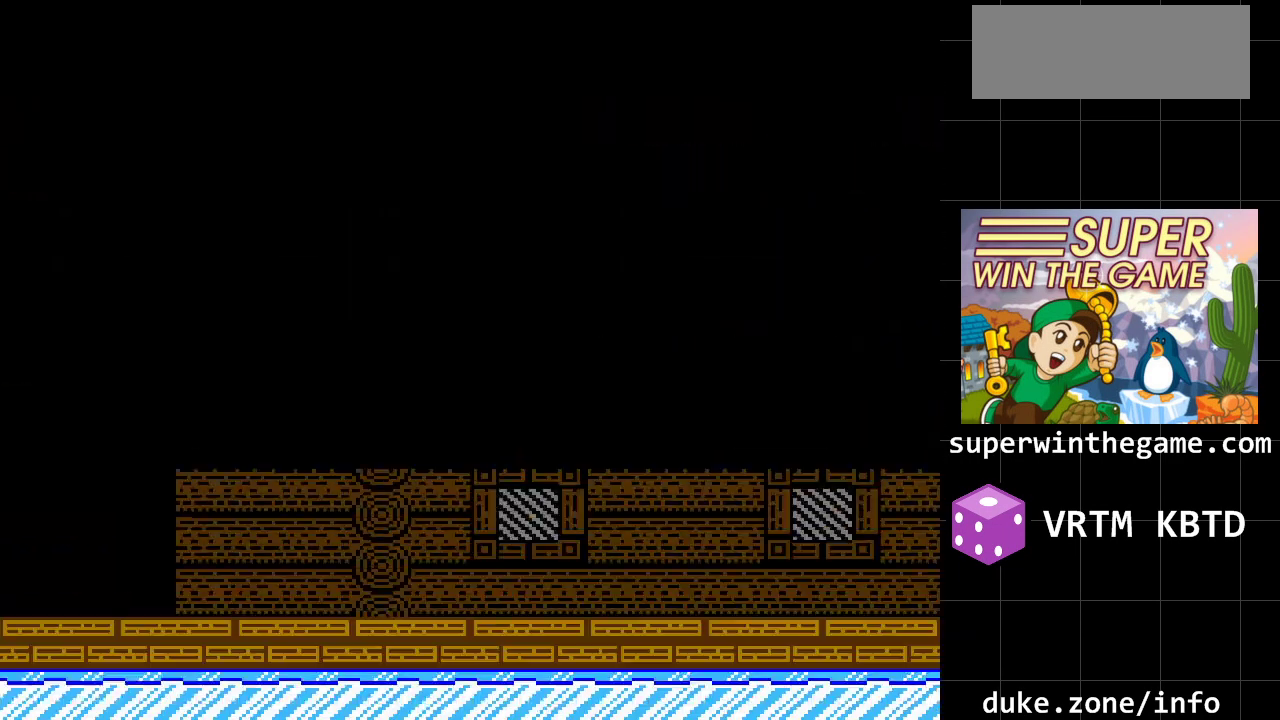
{"buttons": ["DPAD_RIGHT"], "events": [[183, "DPAD_RIGHT", "down"]]}
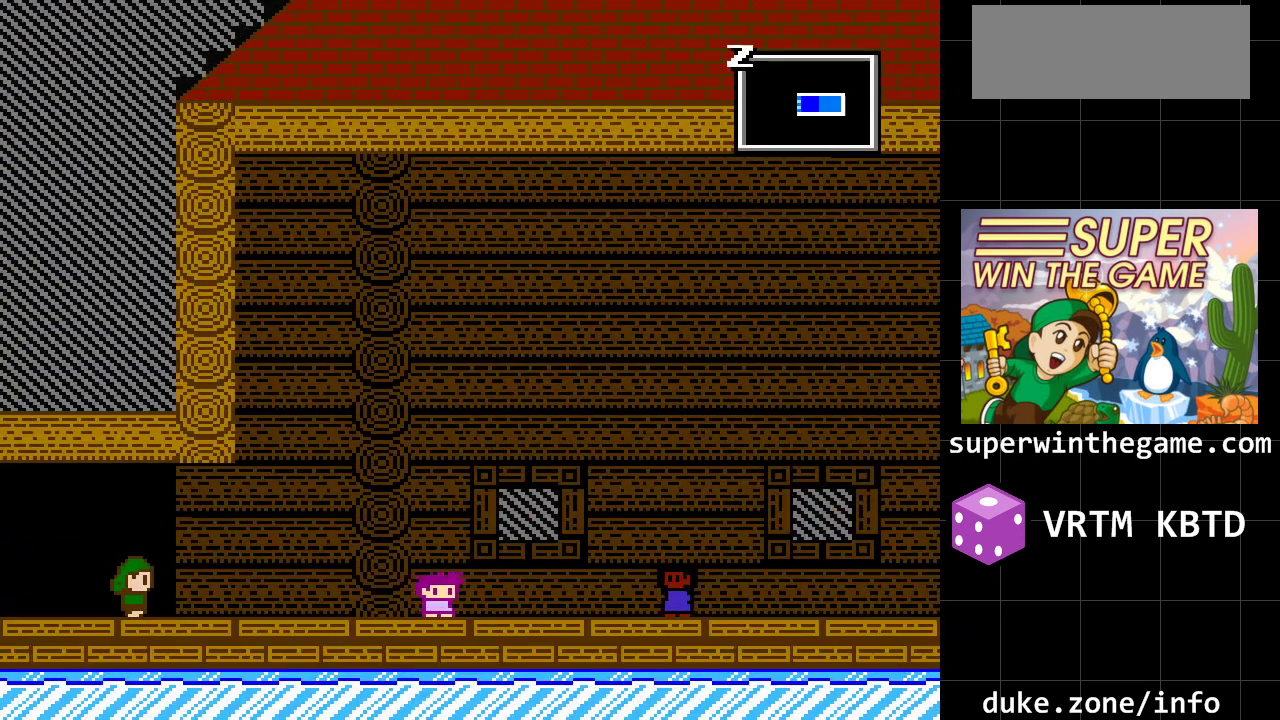
{"buttons": ["A", "DPAD_RIGHT"], "events": [[233, "A", "down"]]}
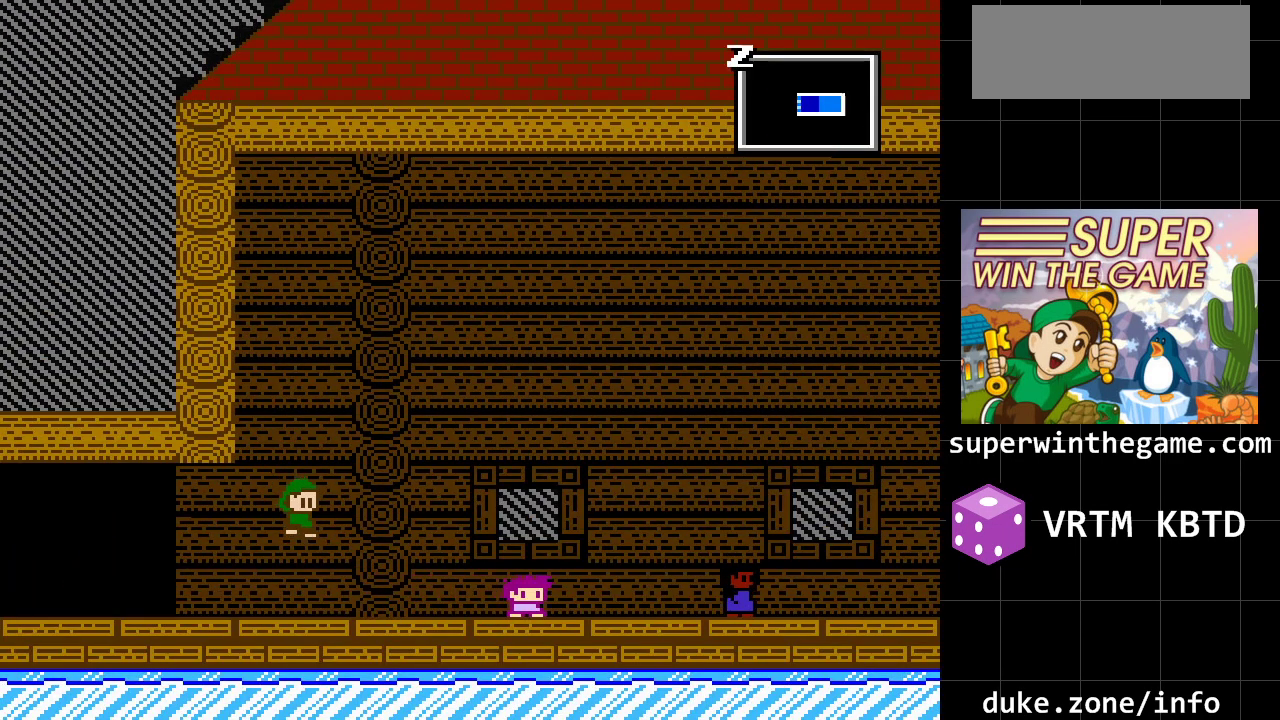
{"buttons": ["DPAD_RIGHT"], "events": [[17, "A", "up"]]}
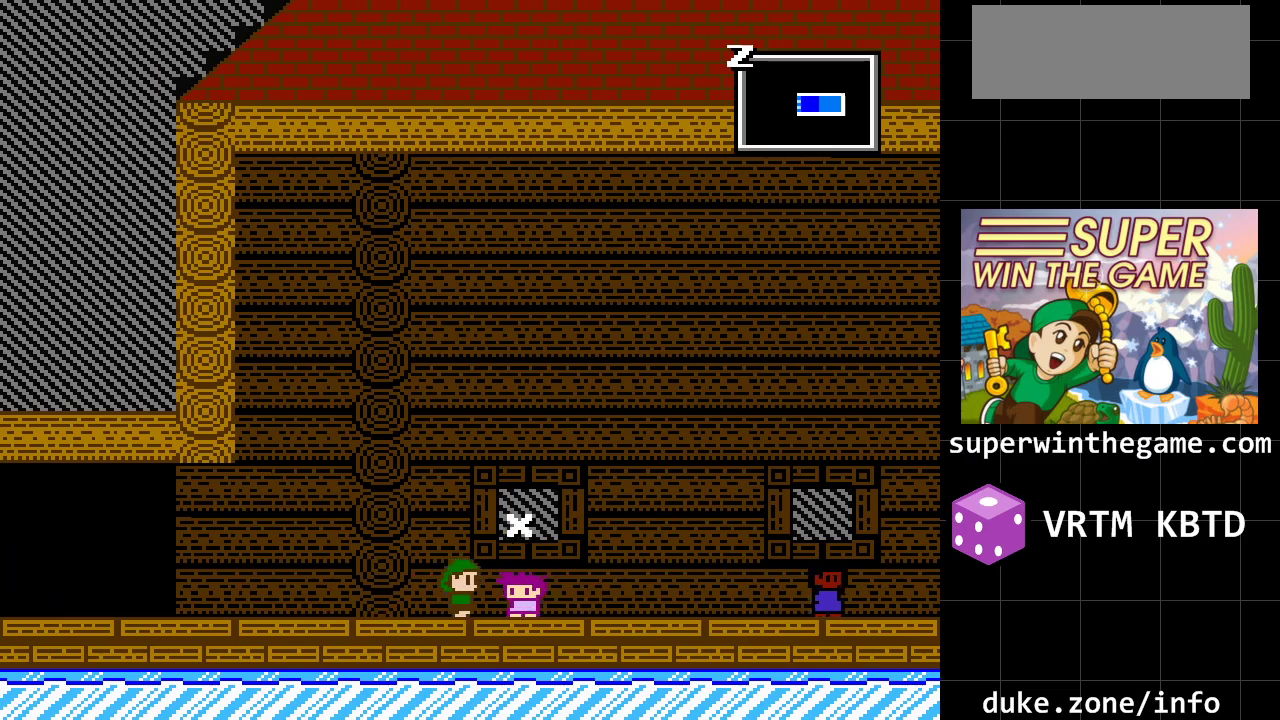
{"buttons": ["DPAD_RIGHT"], "events": []}
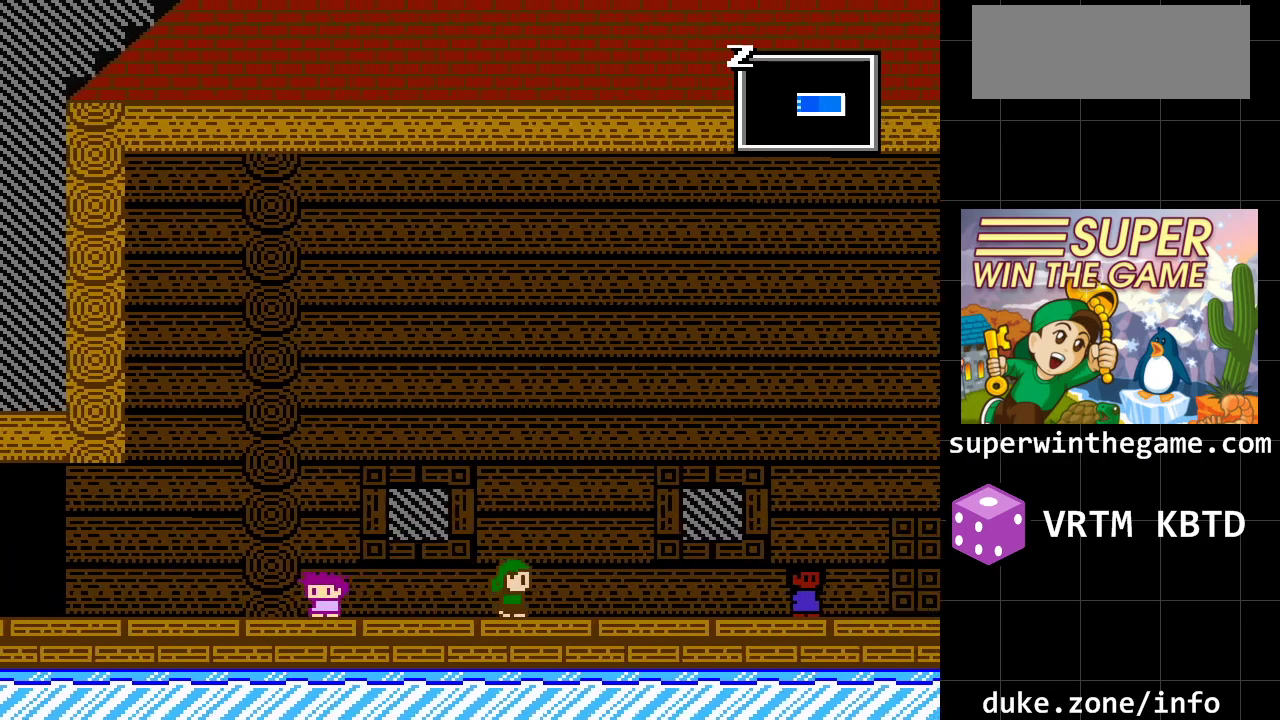
{"buttons": ["DPAD_LEFT"], "events": [[300, "DPAD_RIGHT", "up"], [400, "DPAD_LEFT", "down"]]}
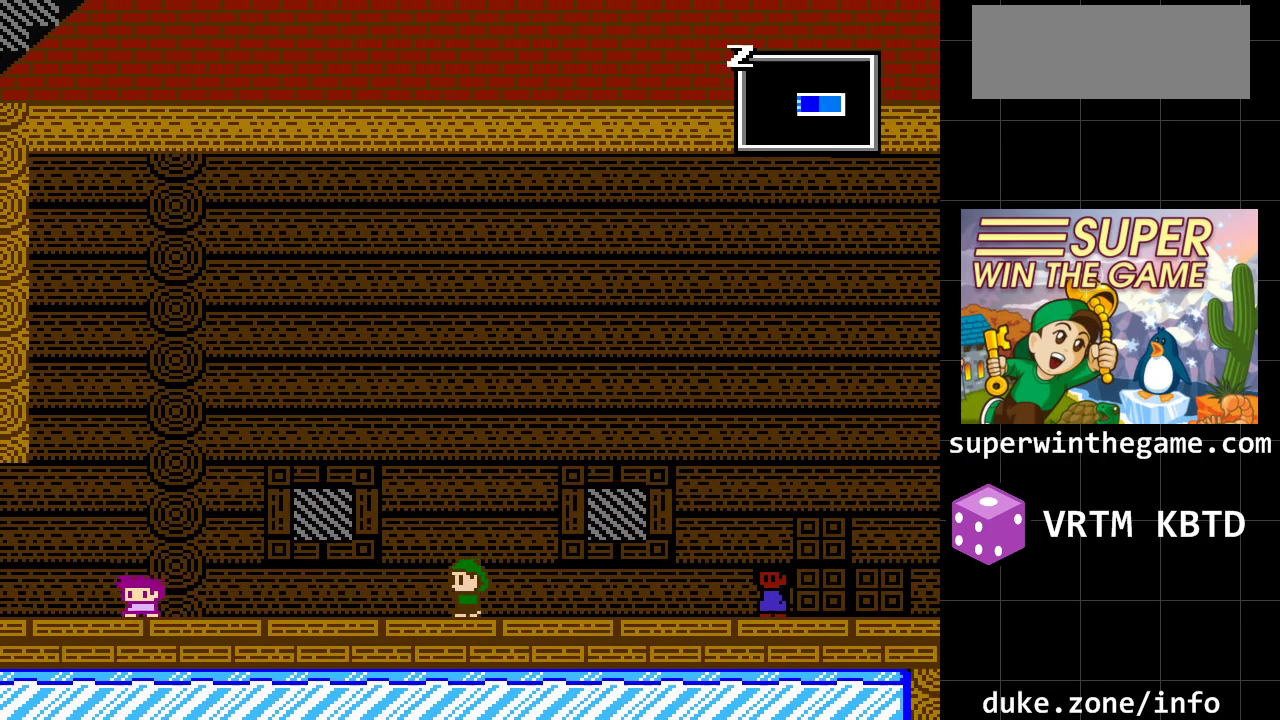
{"buttons": ["DPAD_LEFT"], "events": []}
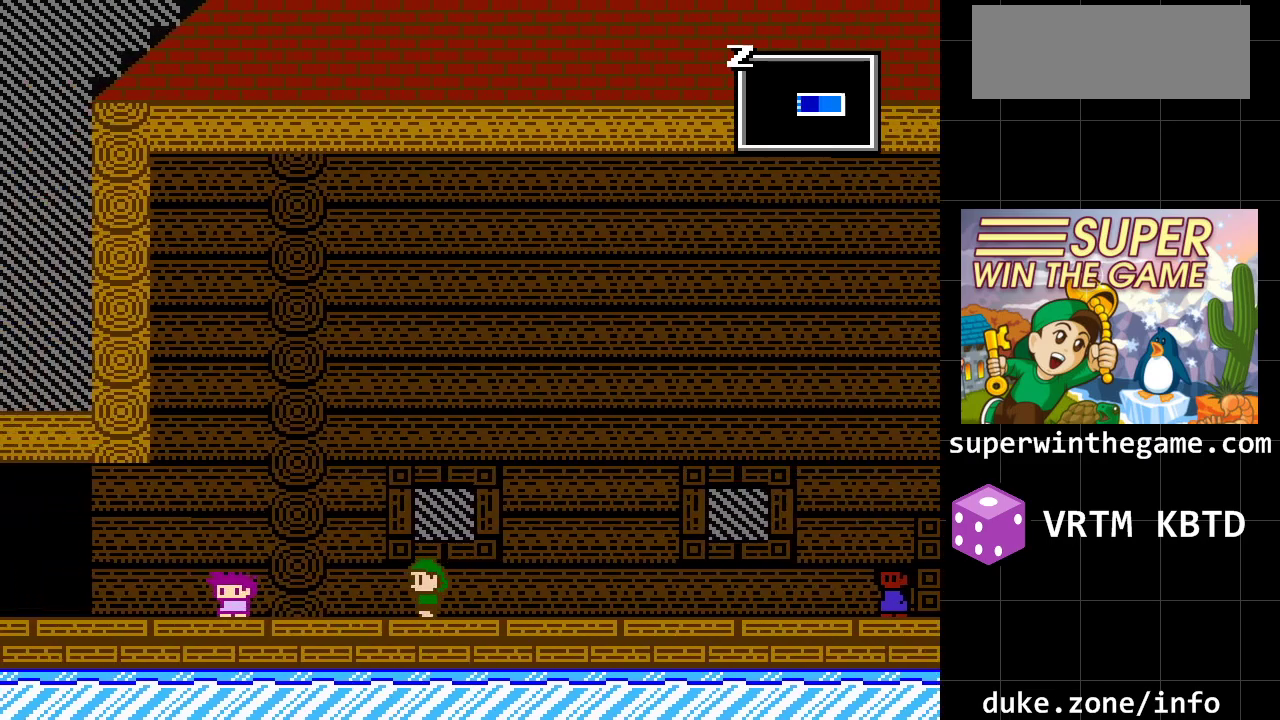
{"buttons": ["DPAD_LEFT"], "events": []}
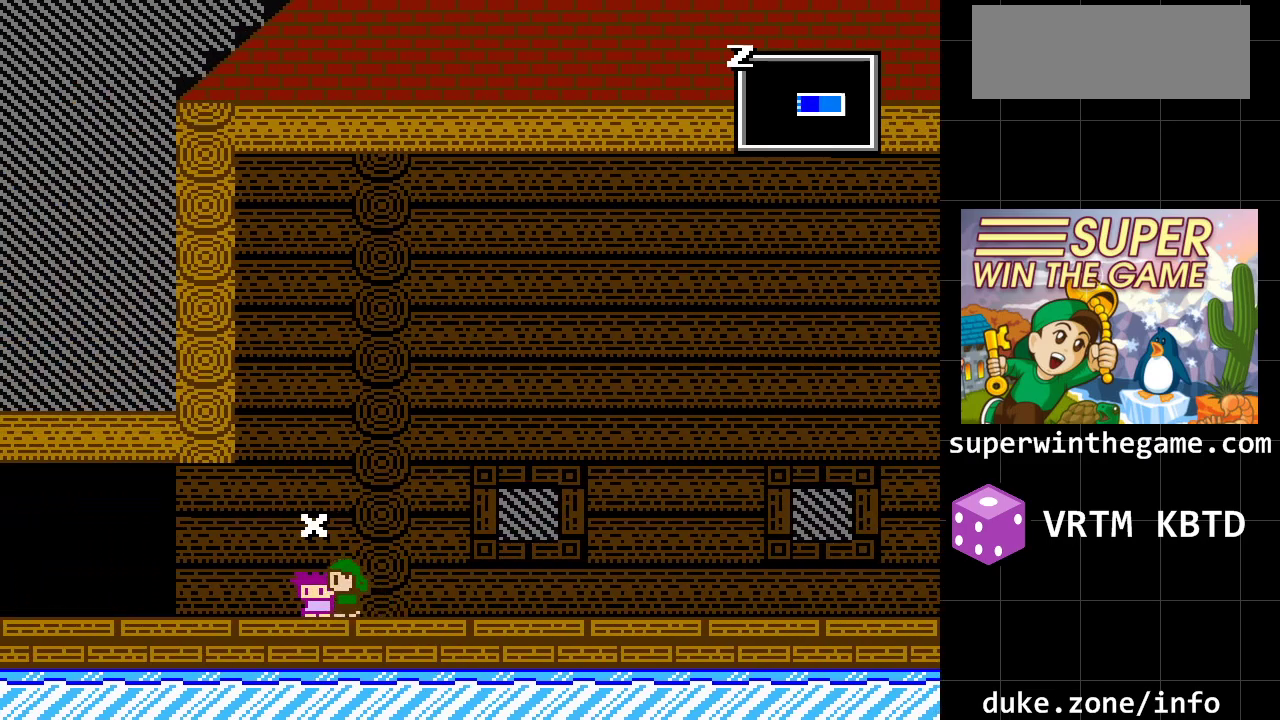
{"buttons": [], "events": [[83, "DPAD_LEFT", "up"], [83, "X", "down"], [333, "X", "up"]]}
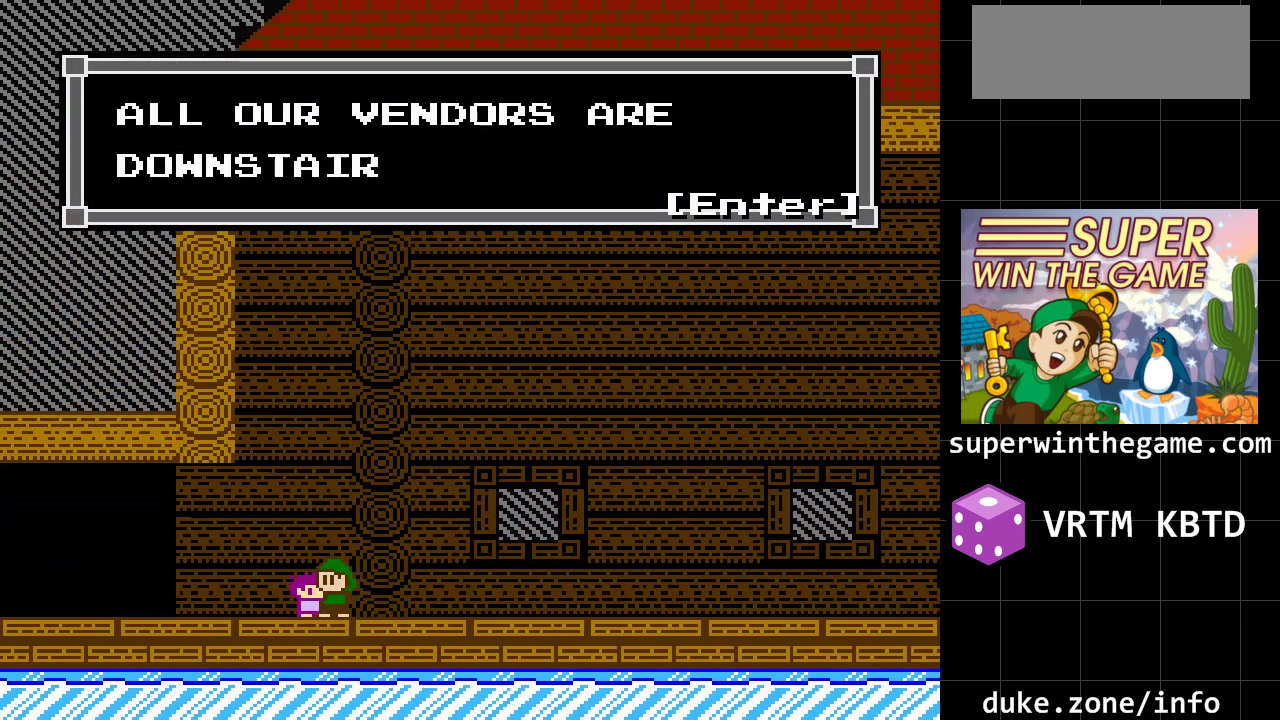
{"buttons": ["X"], "events": [[450, "X", "down"]]}
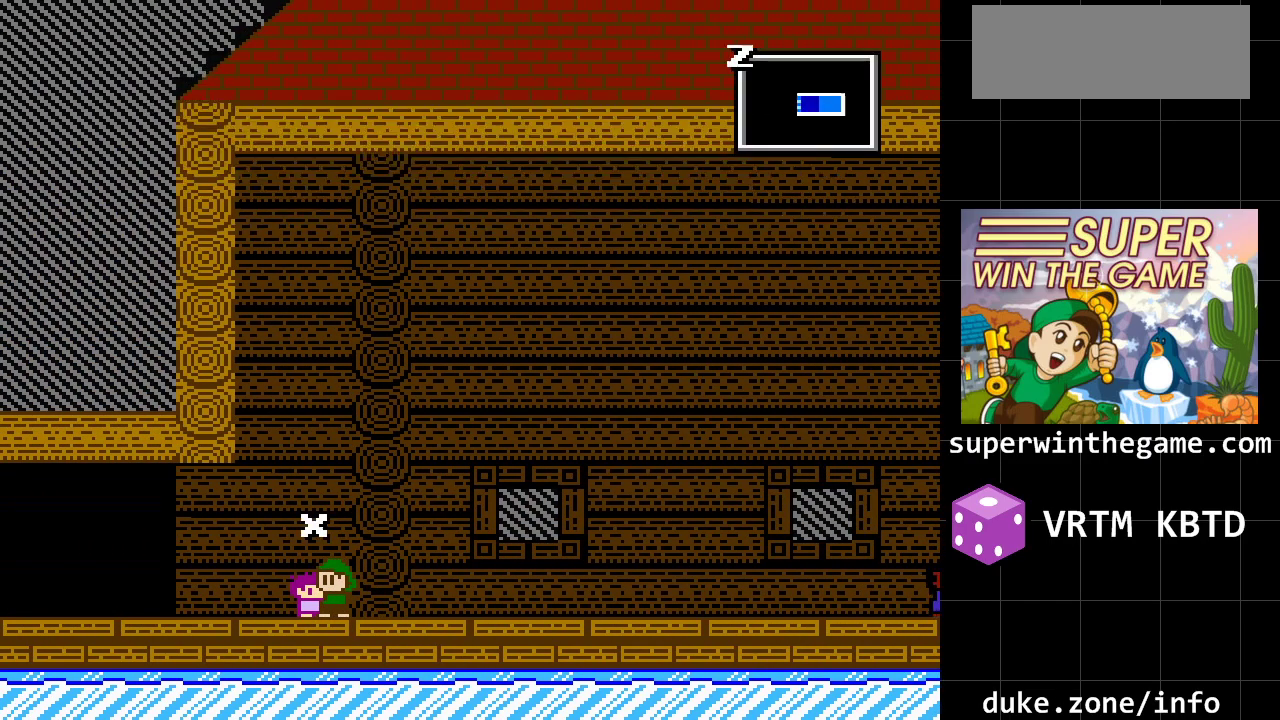
{"buttons": ["A", "DPAD_RIGHT"], "events": [[50, "DPAD_RIGHT", "down"], [100, "X", "up"], [483, "A", "down"]]}
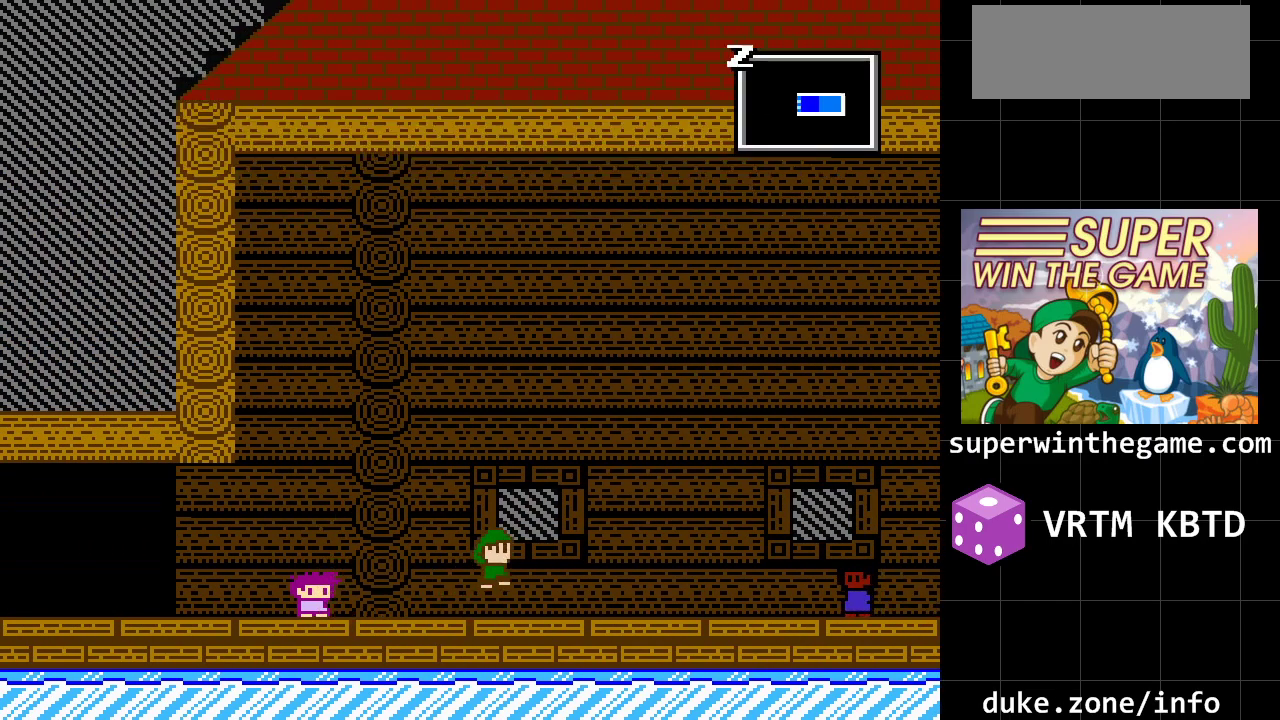
{"buttons": ["DPAD_RIGHT"], "events": [[150, "A", "up"]]}
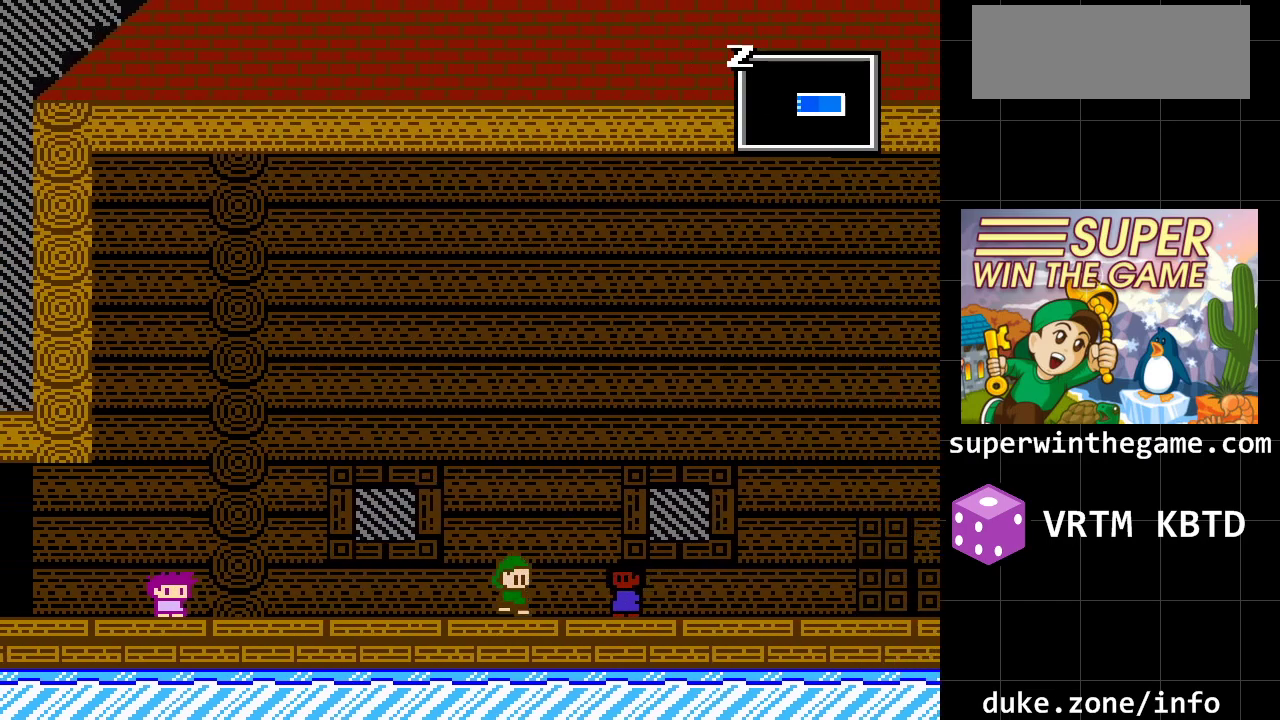
{"buttons": ["DPAD_RIGHT"], "events": []}
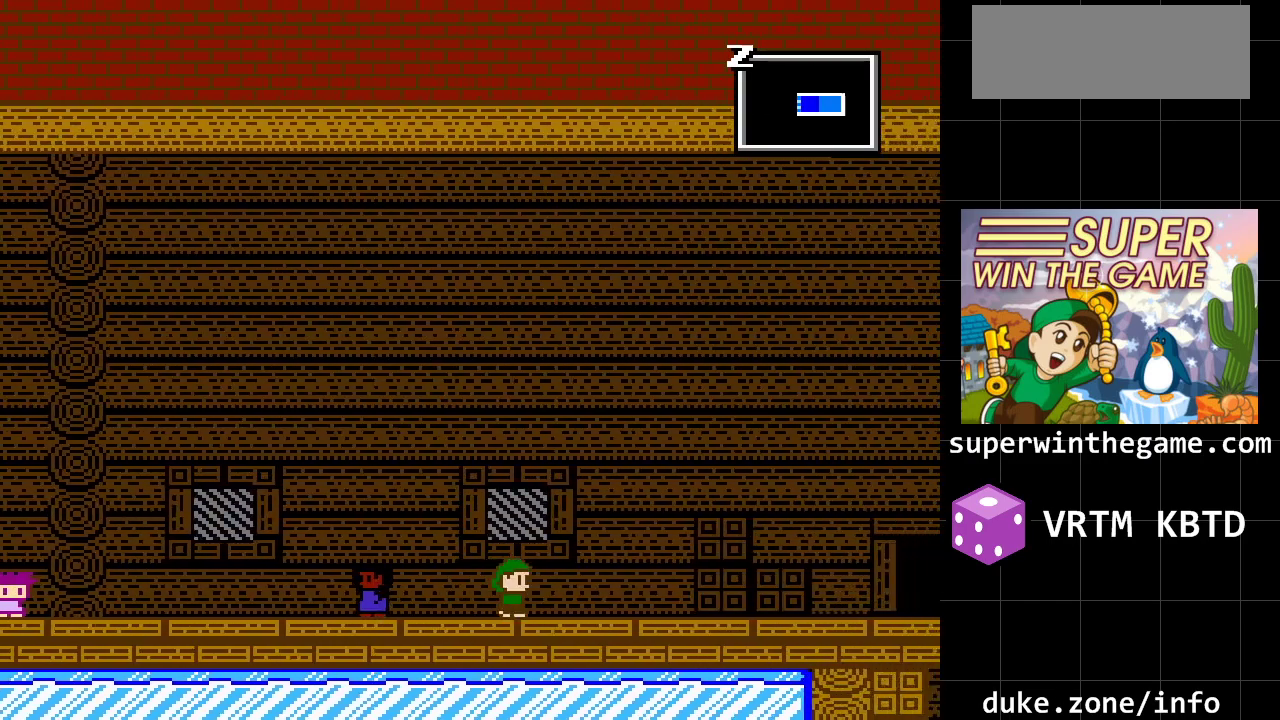
{"buttons": ["DPAD_RIGHT"], "events": []}
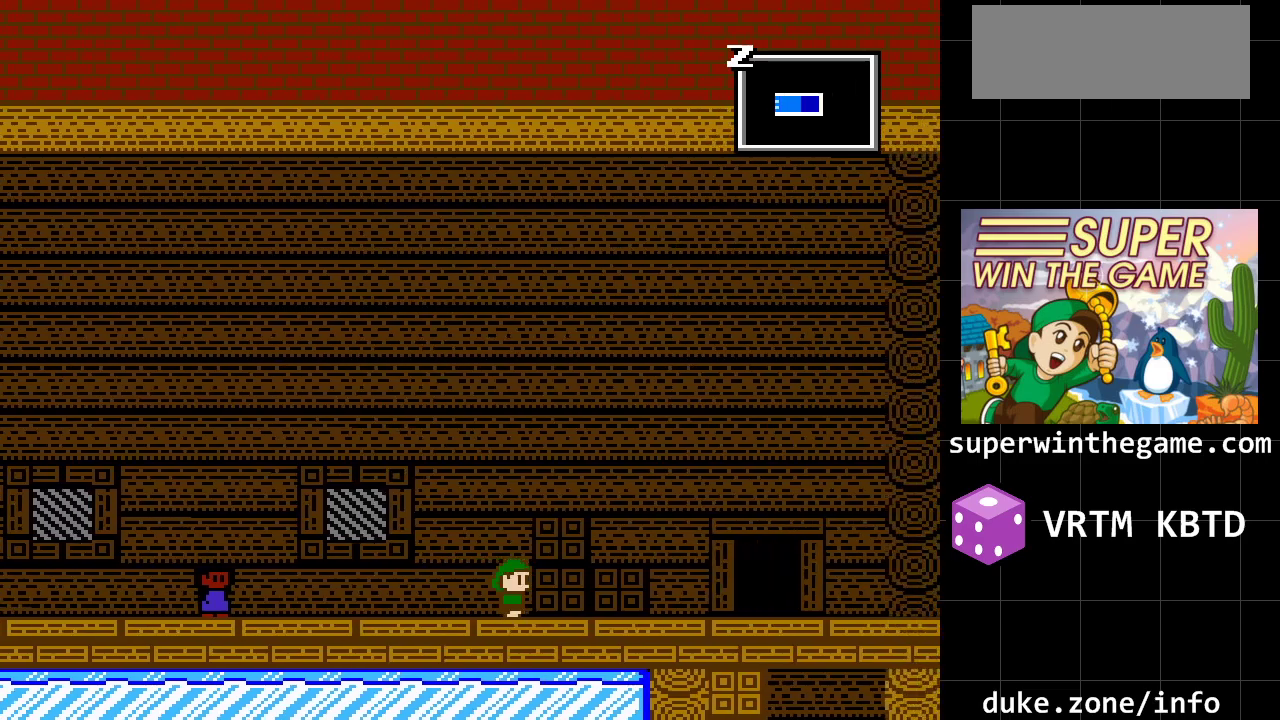
{"buttons": ["DPAD_RIGHT"], "events": []}
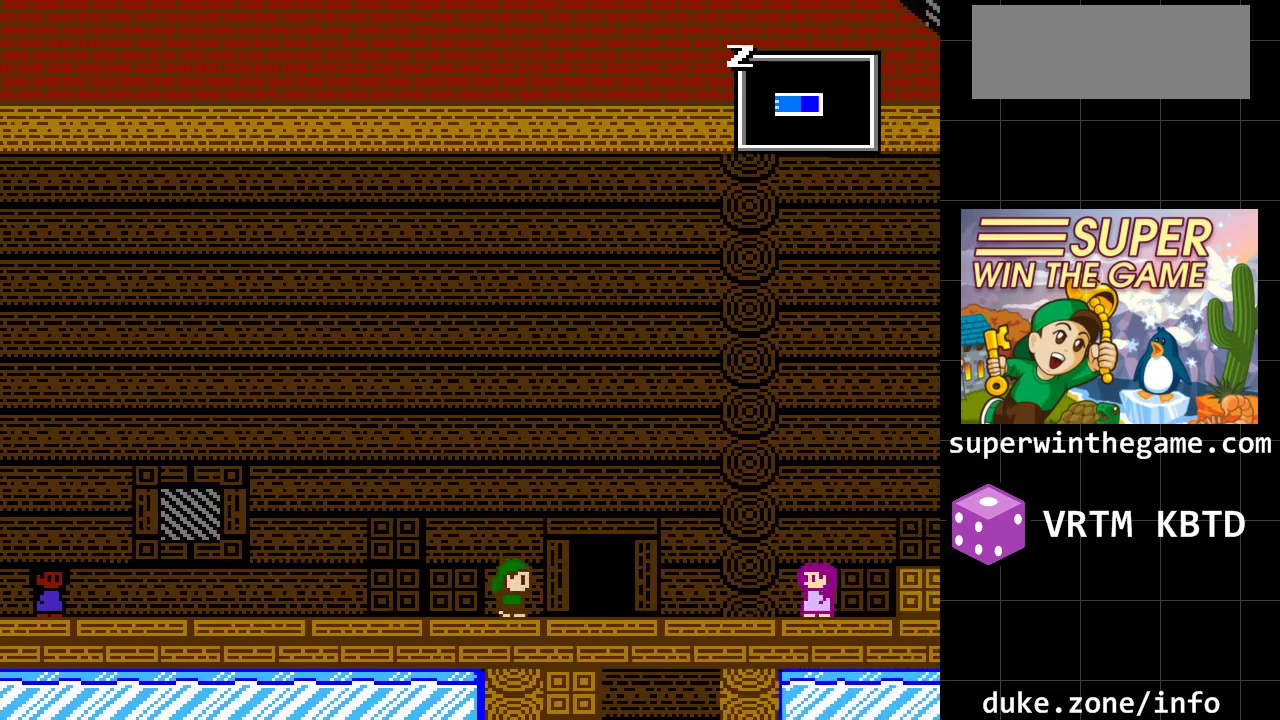
{"buttons": [], "events": [[450, "DPAD_RIGHT", "up"]]}
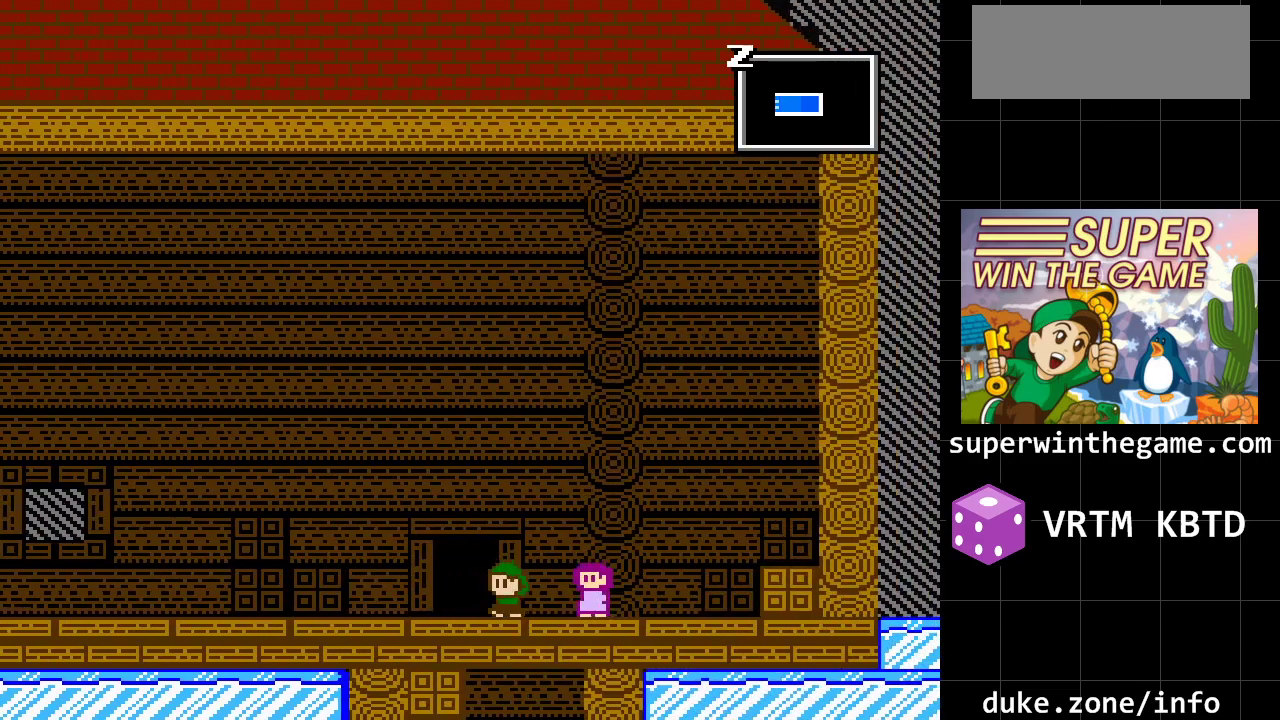
{"buttons": [], "events": [[17, "DPAD_LEFT", "down"], [250, "DPAD_LEFT", "up"], [250, "DPAD_UP", "down"], [400, "DPAD_UP", "up"]]}
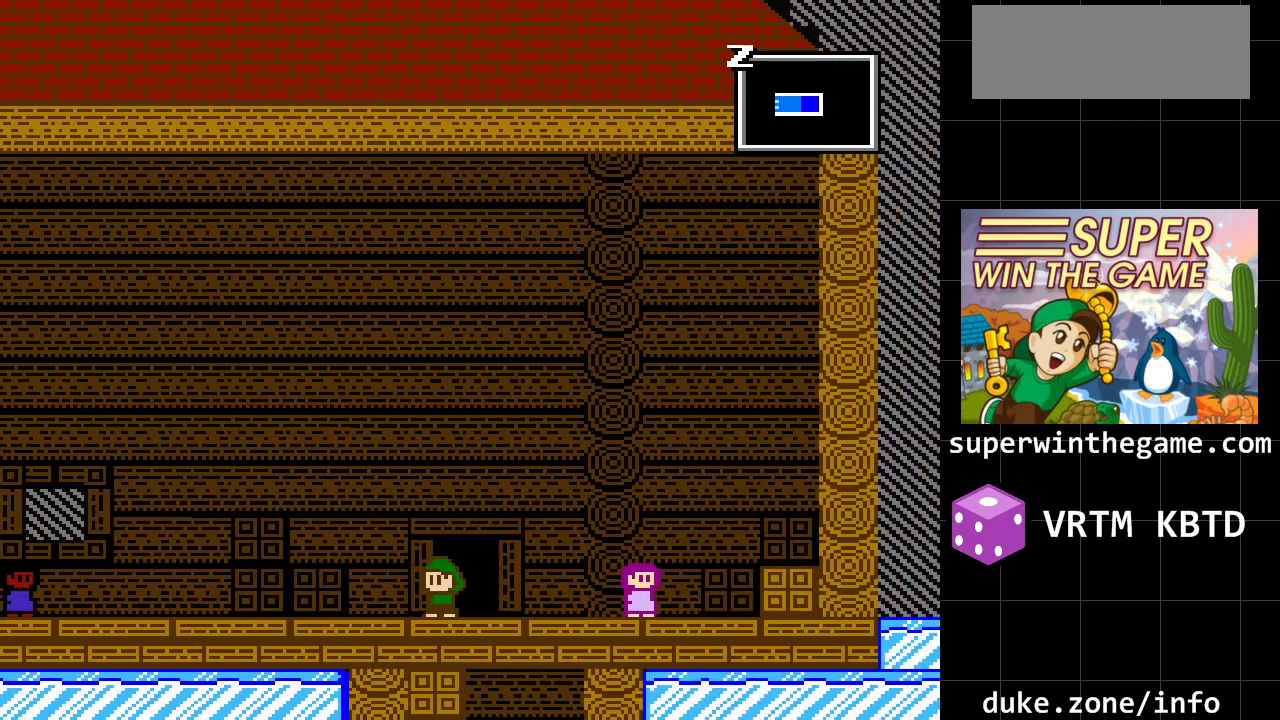
{"buttons": [], "events": [[33, "DPAD_RIGHT", "down"], [167, "DPAD_RIGHT", "up"], [167, "DPAD_UP", "down"], [350, "DPAD_UP", "up"]]}
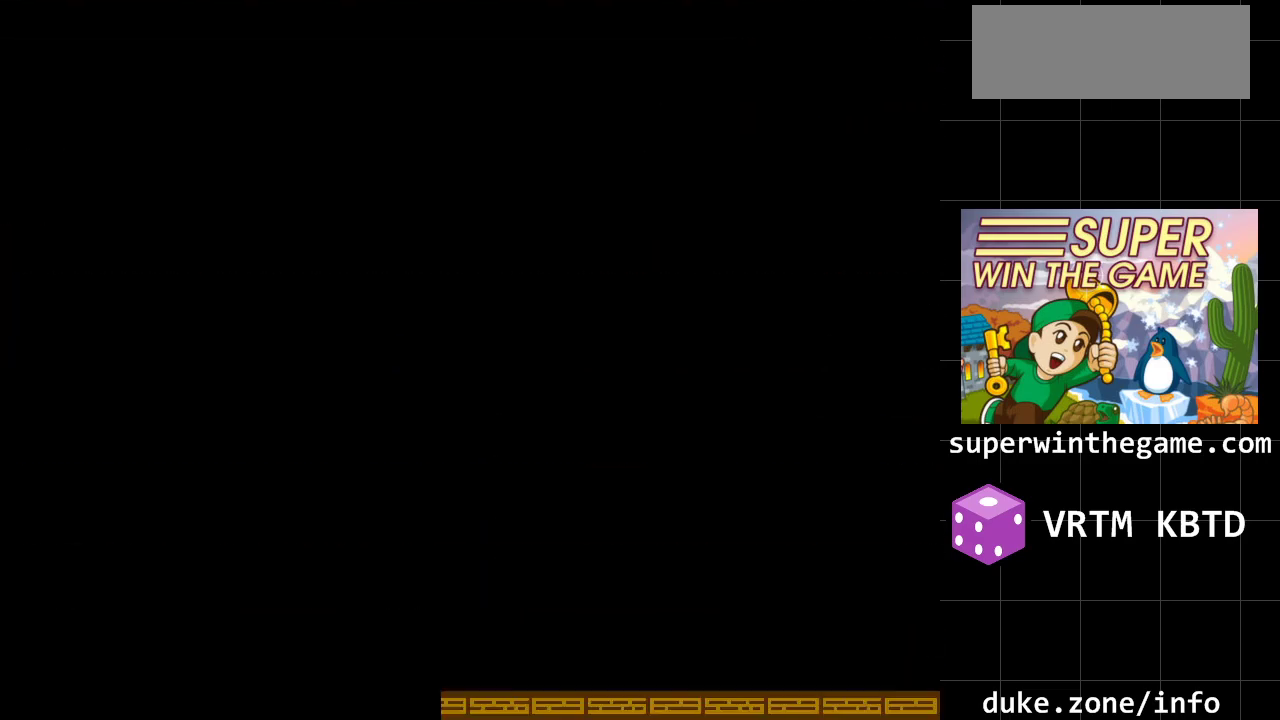
{"buttons": ["DPAD_RIGHT"], "events": [[400, "DPAD_RIGHT", "down"]]}
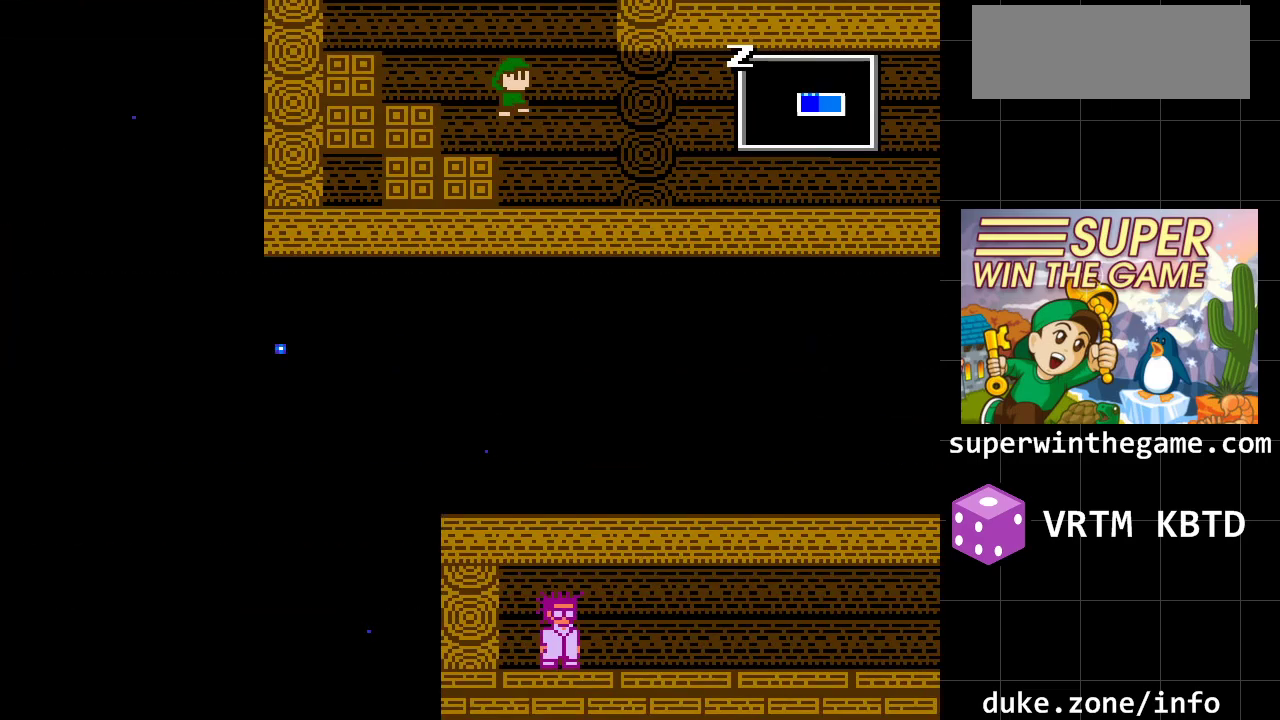
{"buttons": ["DPAD_RIGHT"], "events": [[17, "A", "down"], [250, "A", "up"]]}